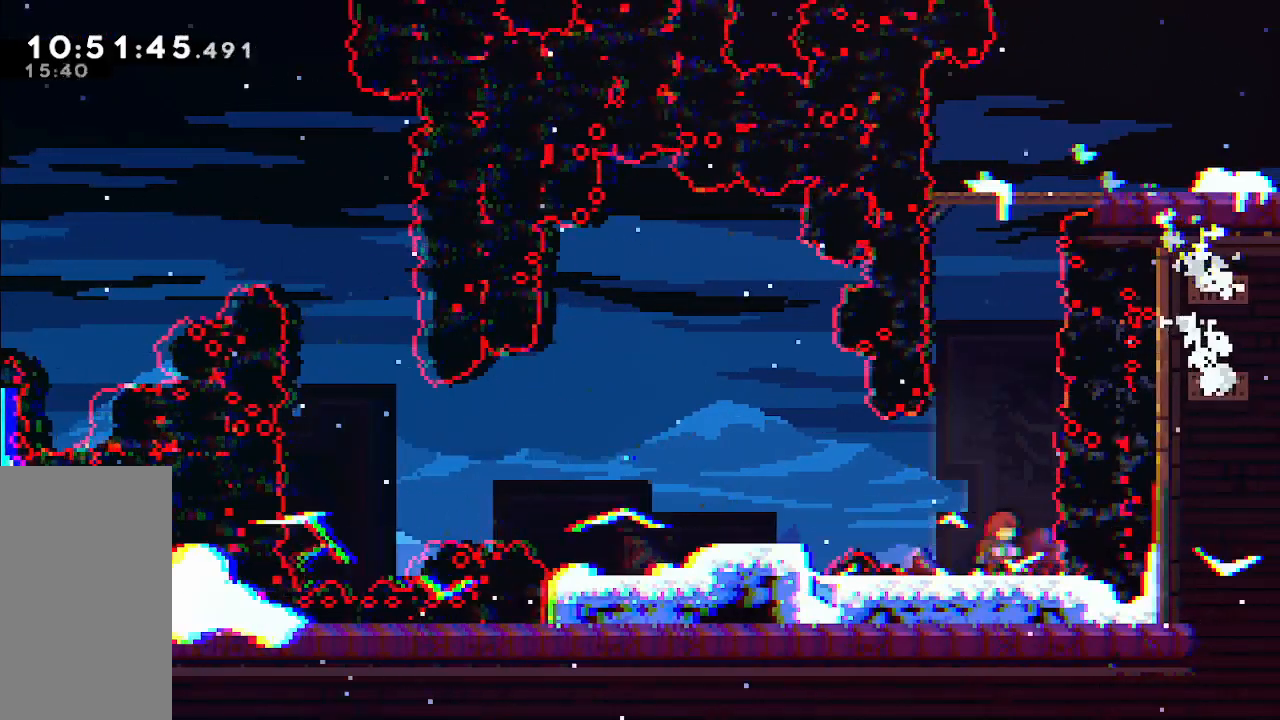
Gameplay with keyboard; each line is a JSON object with the keys held at the frame after it. "events" lists presses ("down") and releases ("up") of "dash", "demo", "down", "grab", "jump", "jump2", "left", "pause", "right" and "up" between this image and that frame as [ms after this image, input, new state], when the widget could be followed in between. No other keys are recorded. Mouse input is not recorded. Key names are as the overlay labels them; some are game actions (e.g. jump) rather than physical keys.
{"keys": ["jump"], "events": [[450, "jump", "down"]]}
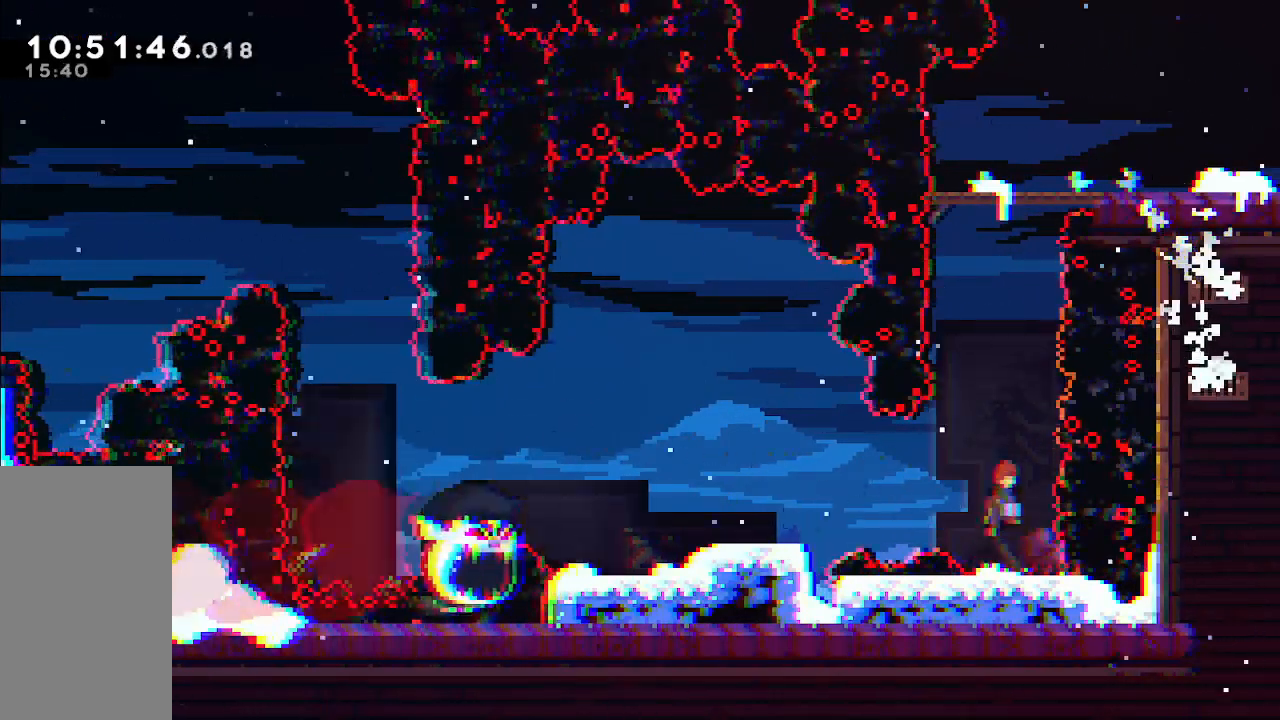
{"keys": ["down", "jump"], "events": [[233, "down", "down"], [333, "dash", "down"], [467, "dash", "up"]]}
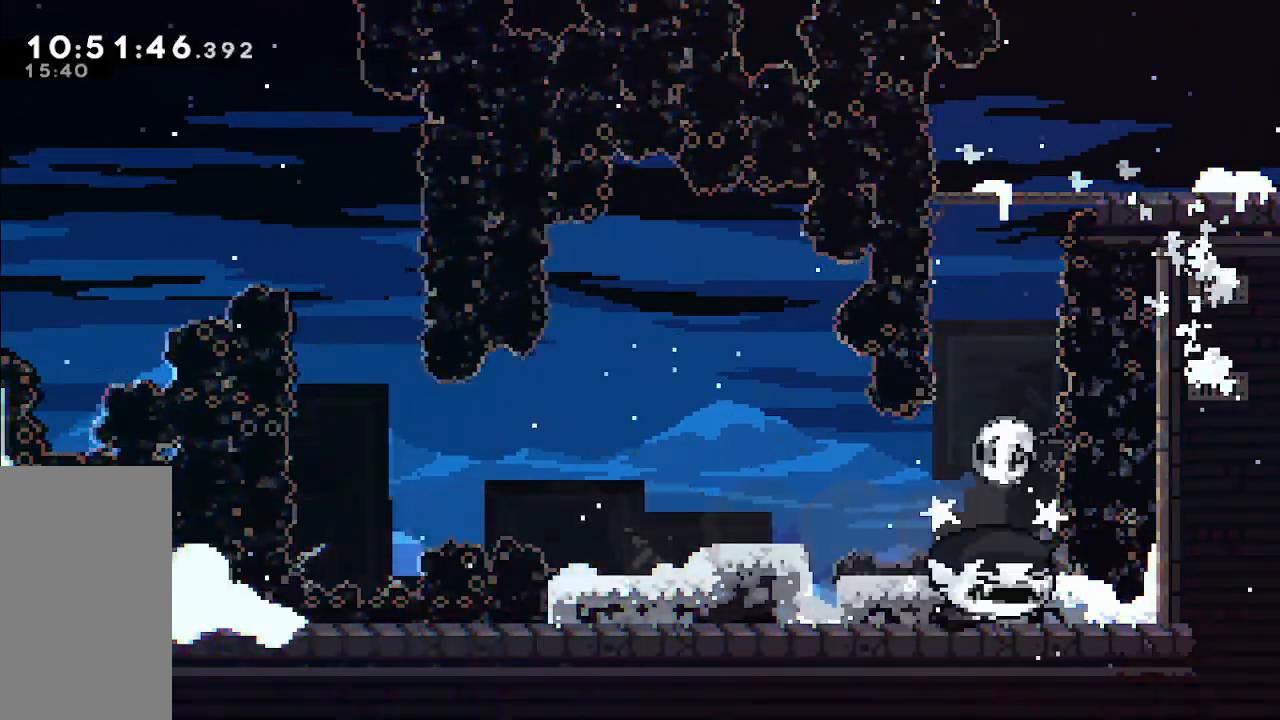
{"keys": ["dash", "jump", "up"], "events": [[17, "down", "up"], [350, "up", "down"], [483, "dash", "down"]]}
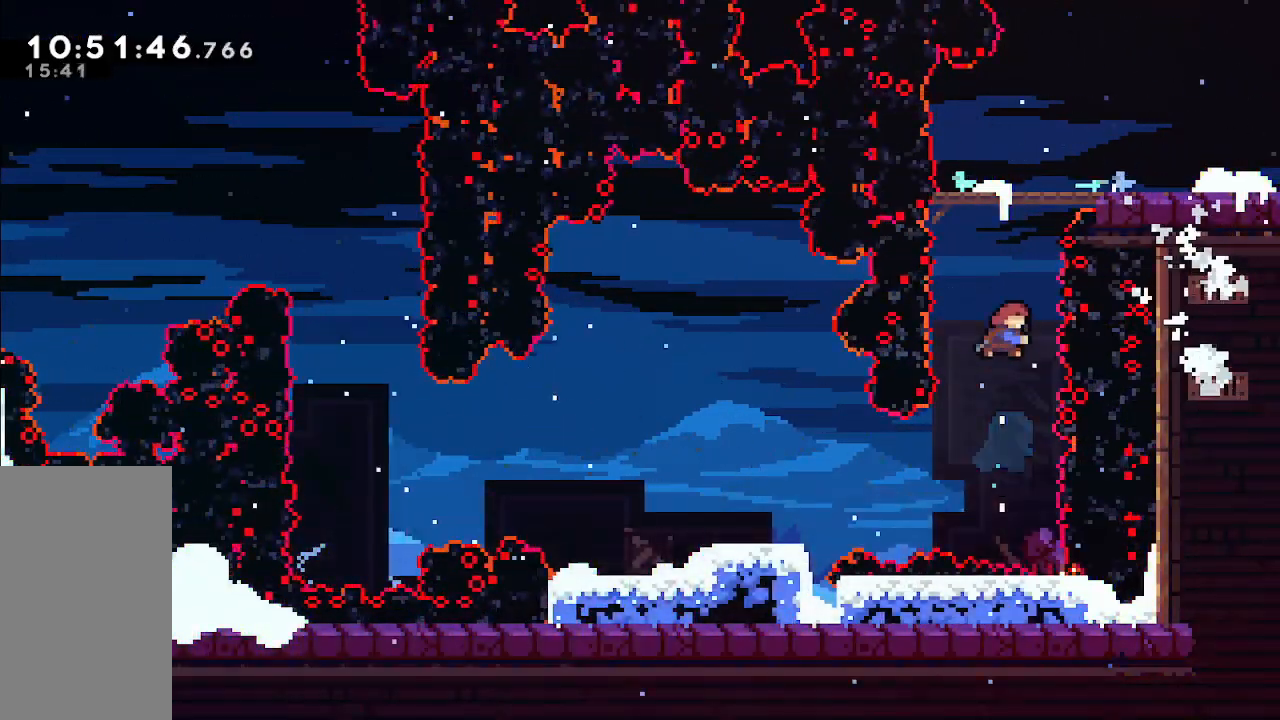
{"keys": ["right"], "events": [[83, "jump", "up"], [217, "dash", "up"], [217, "right", "down"], [217, "up", "up"]]}
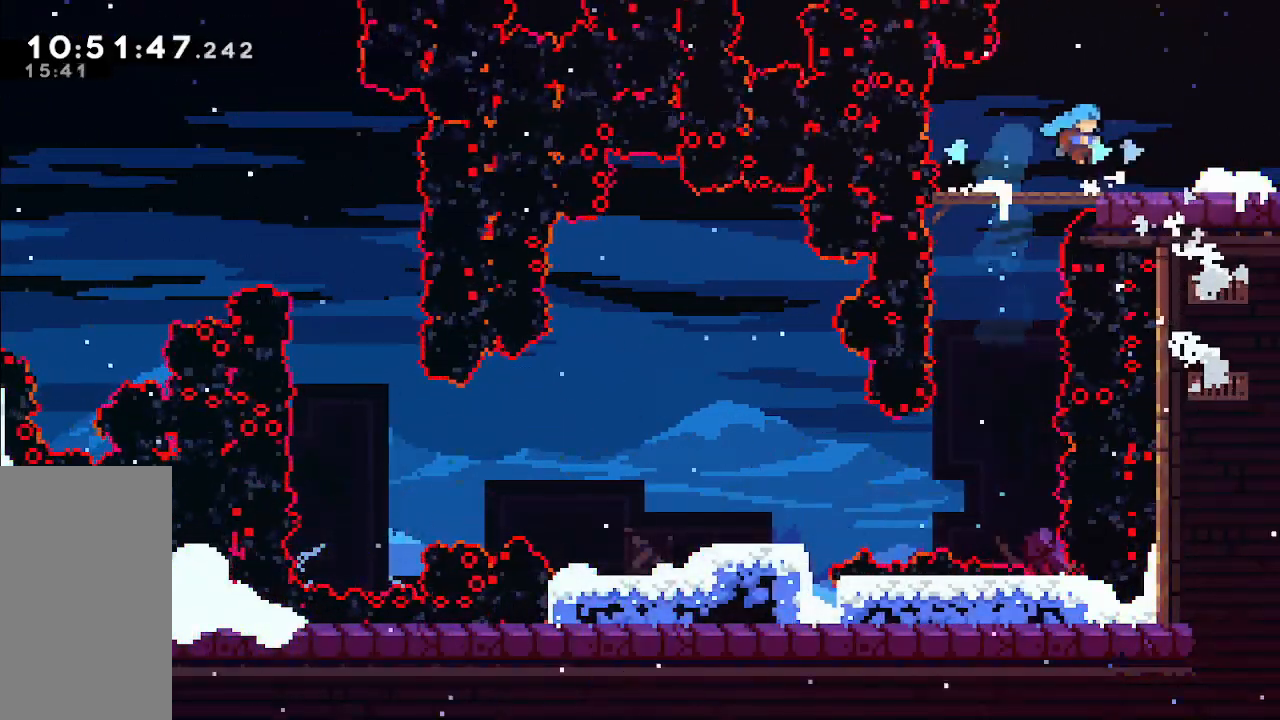
{"keys": ["right"], "events": [[100, "dash", "down"], [233, "dash", "up"]]}
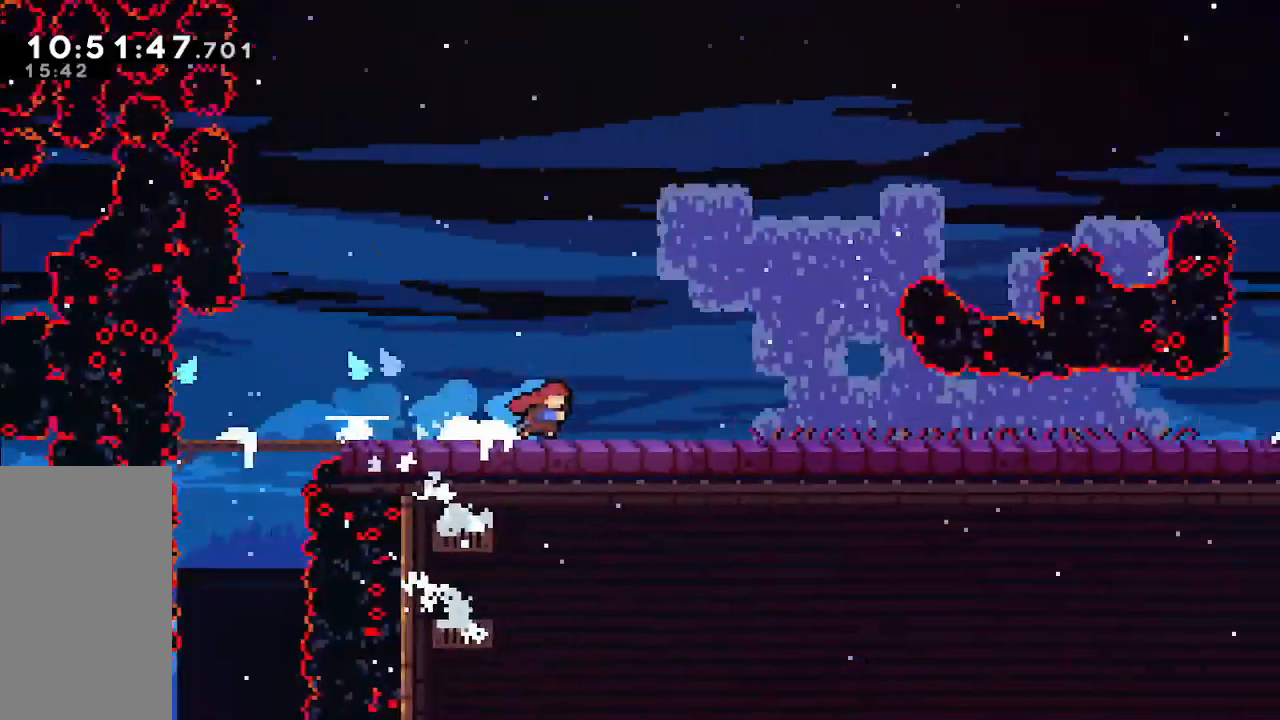
{"keys": ["right"], "events": []}
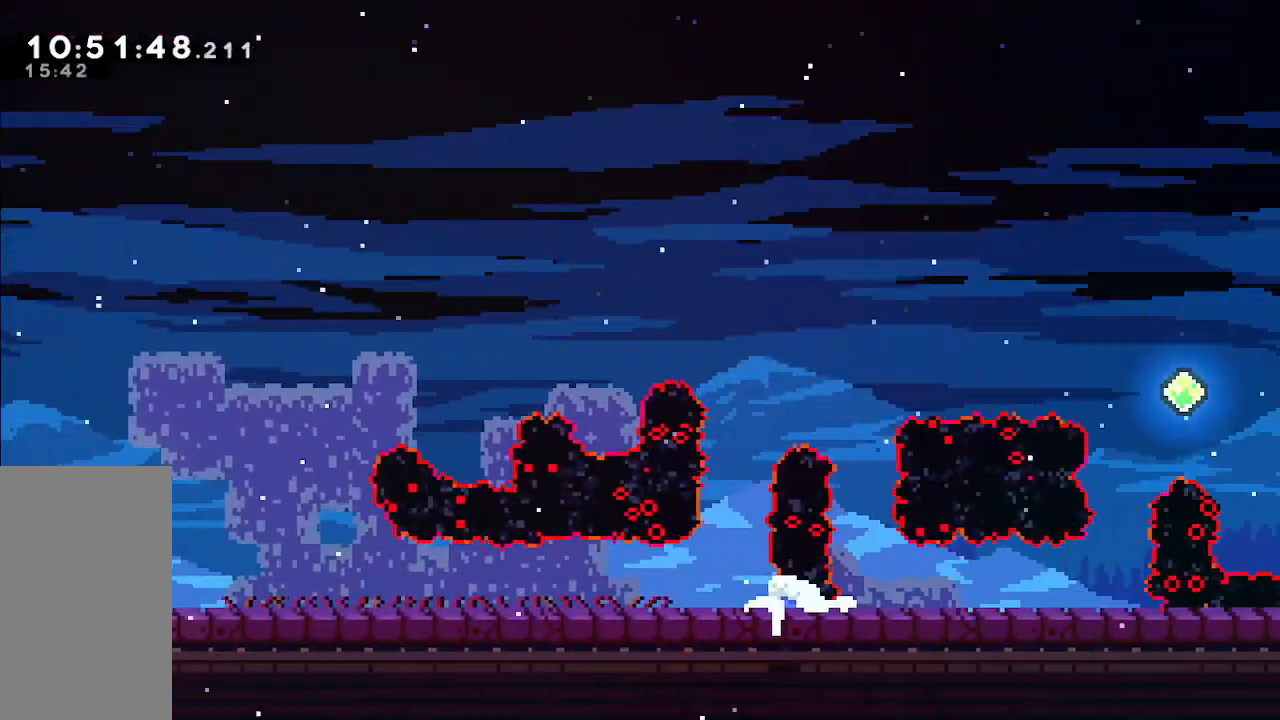
{"keys": ["right"], "events": [[33, "dash", "down"], [133, "dash", "up"], [367, "dash", "down"], [450, "dash", "up"]]}
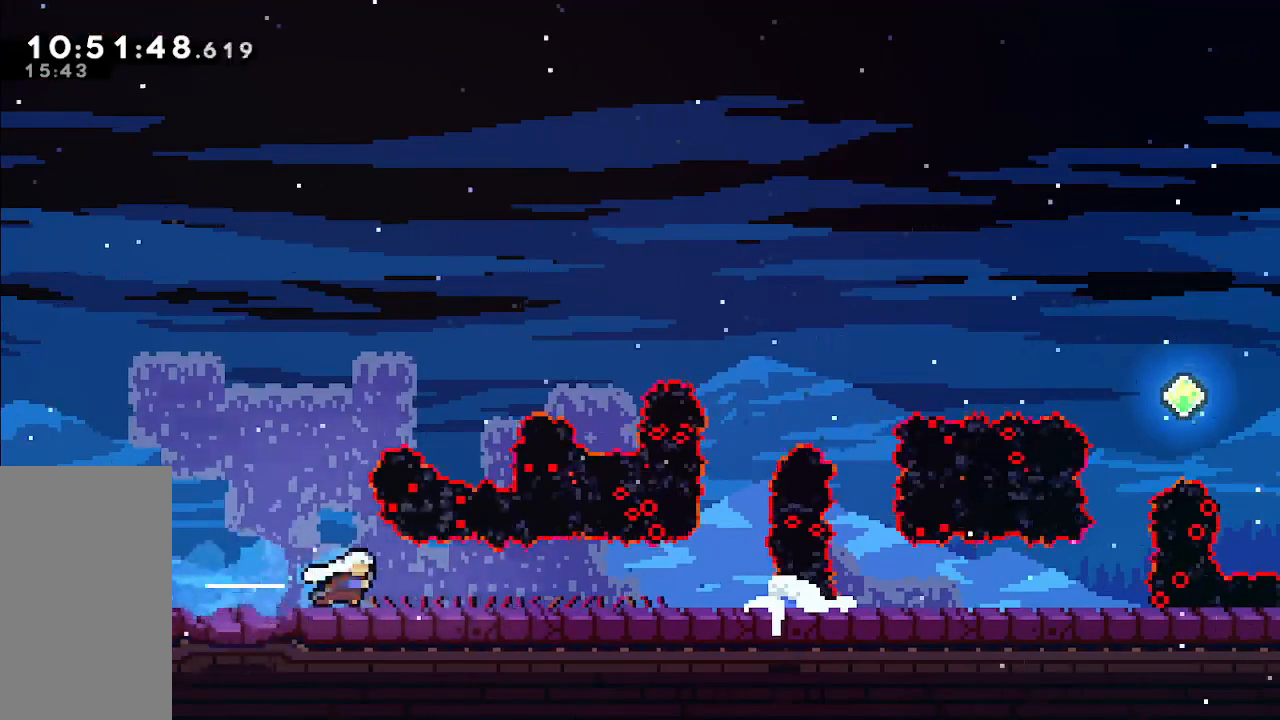
{"keys": ["right"], "events": [[100, "dash", "down"], [233, "dash", "up"], [400, "pause", "down"], [483, "pause", "up"]]}
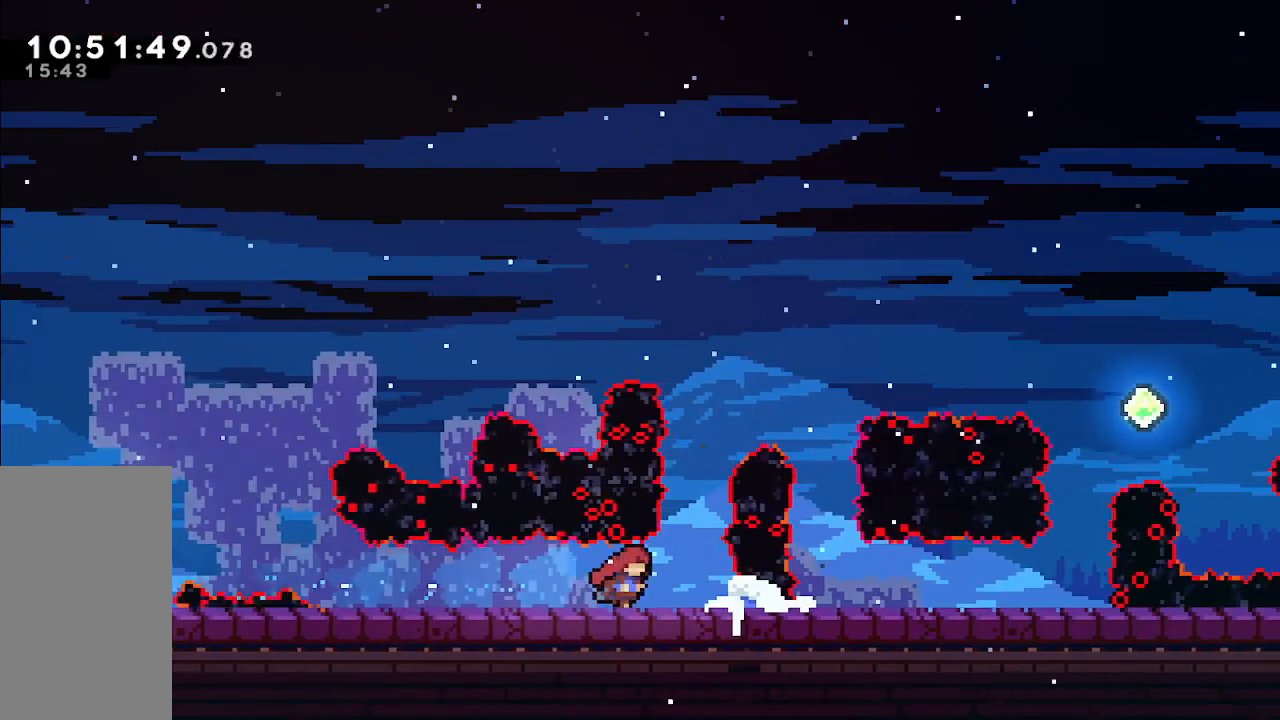
{"keys": [], "events": [[150, "right", "up"]]}
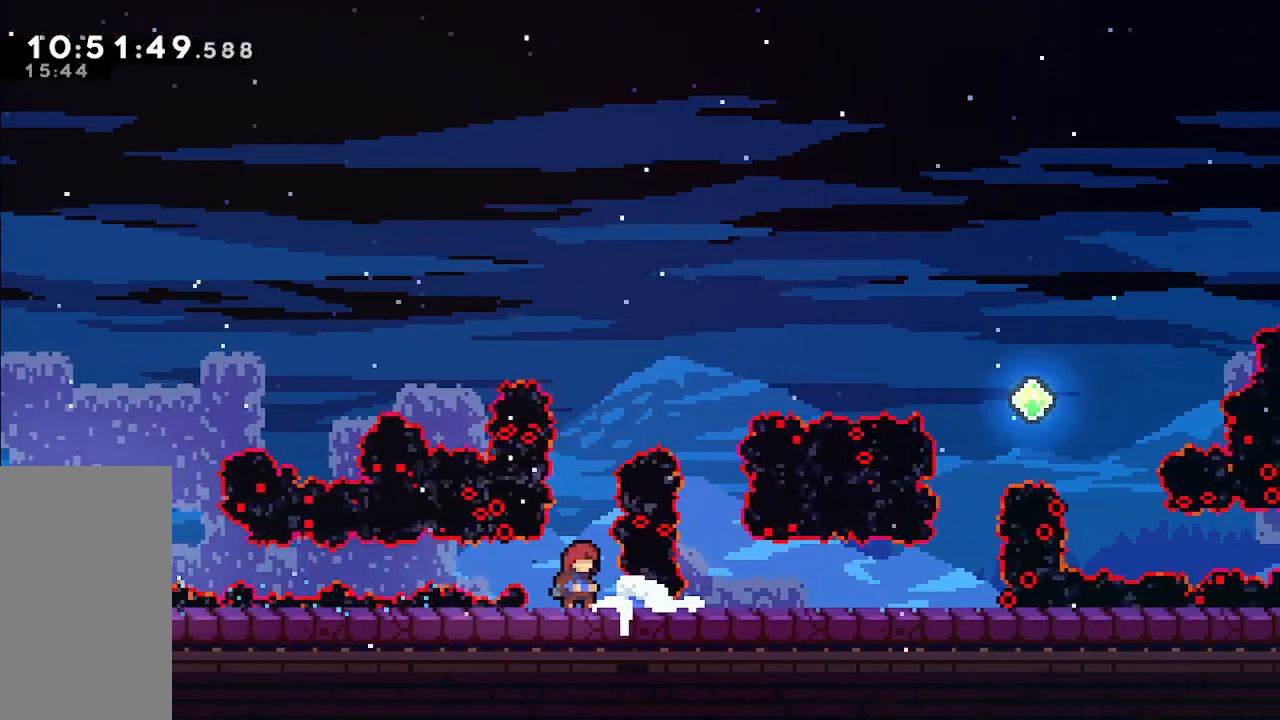
{"keys": ["up"], "events": [[167, "up", "down"]]}
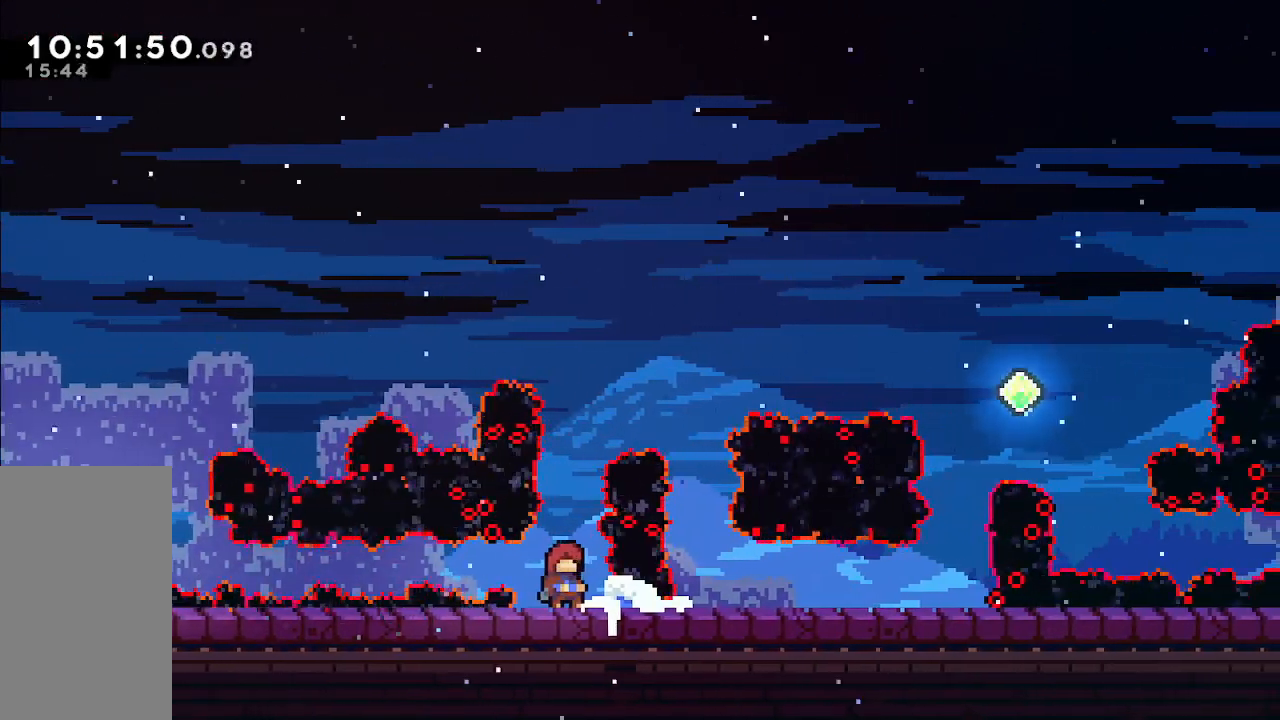
{"keys": ["up"], "events": []}
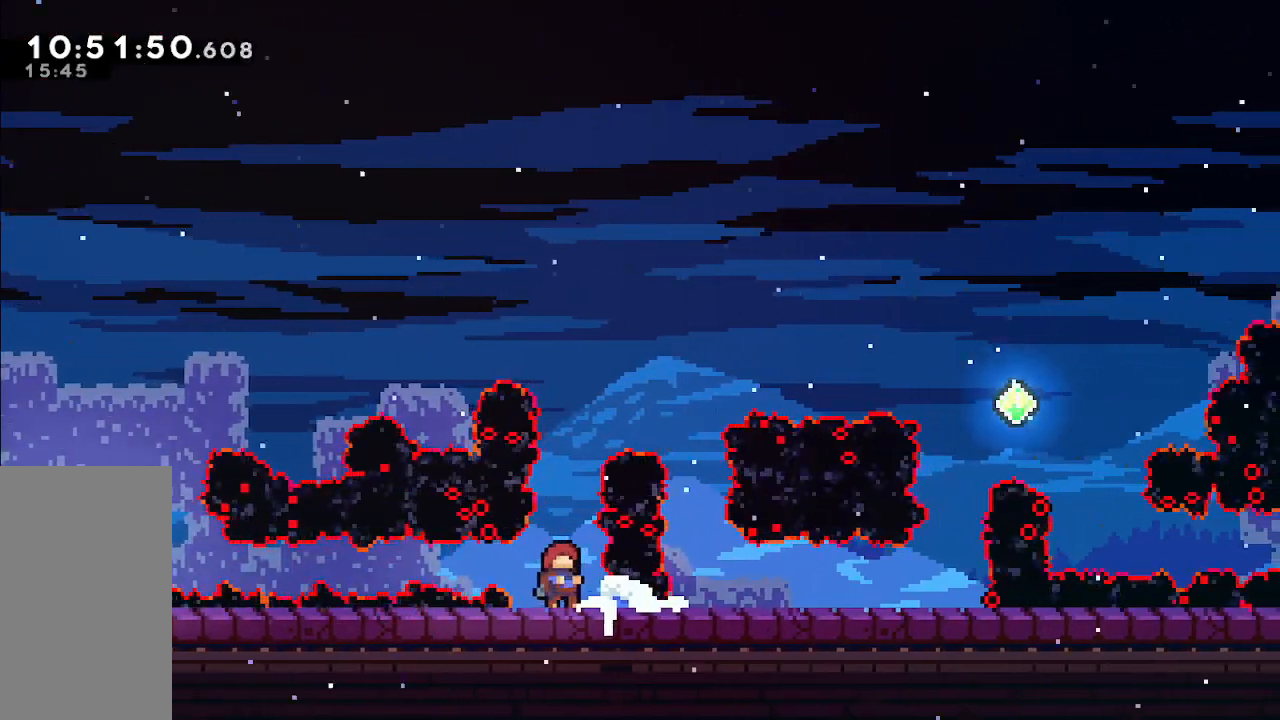
{"keys": ["up"], "events": []}
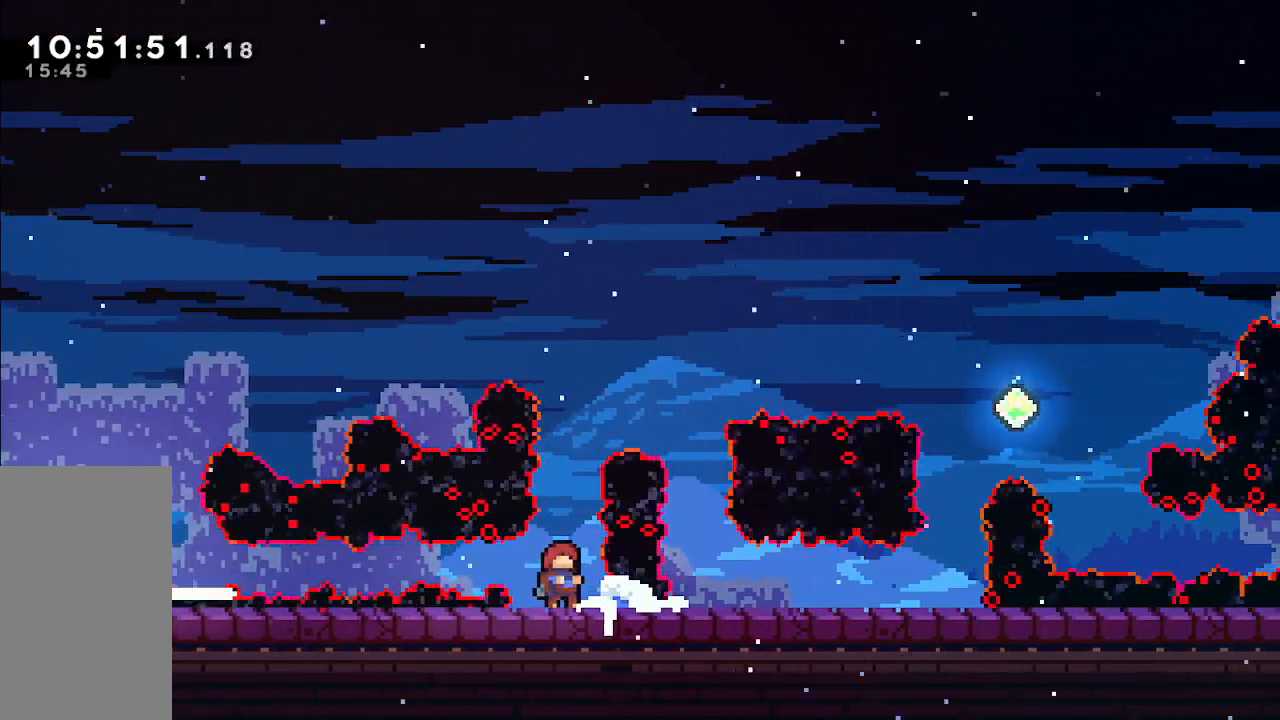
{"keys": ["jump", "up"], "events": [[367, "jump", "down"]]}
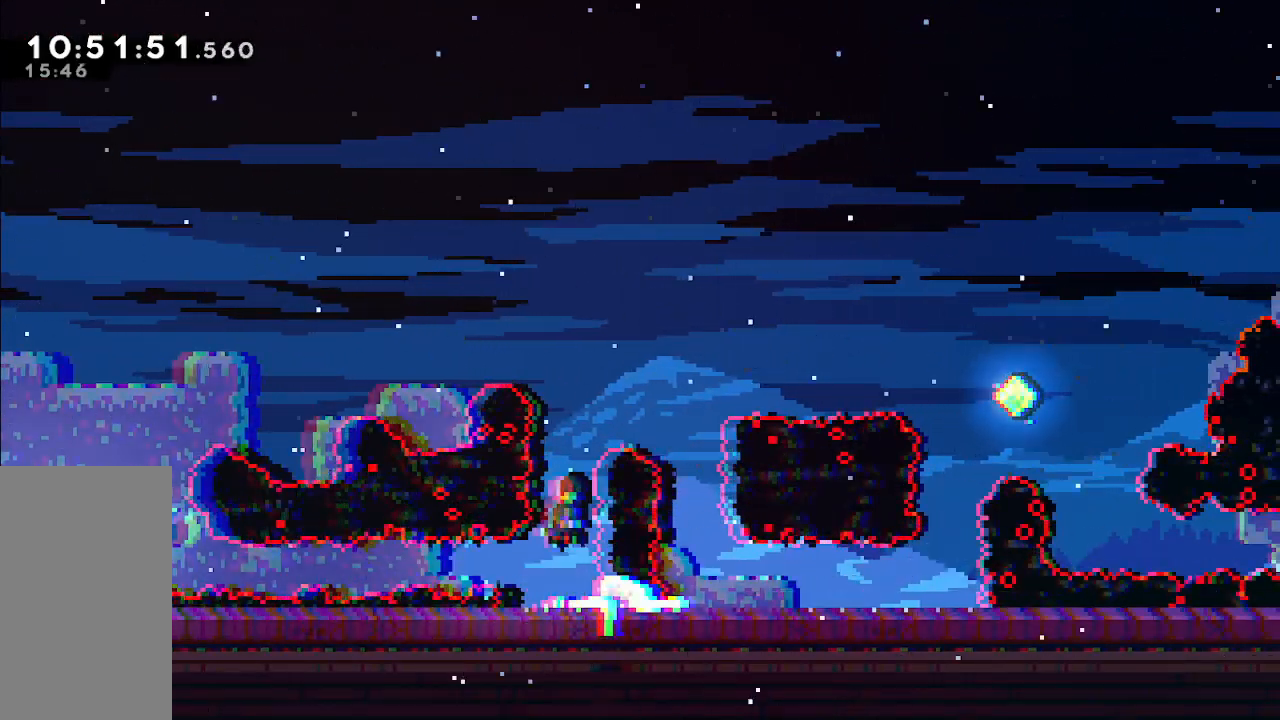
{"keys": ["right"], "events": [[83, "dash", "down"], [133, "jump", "up"], [283, "dash", "up"], [283, "up", "up"], [333, "right", "down"]]}
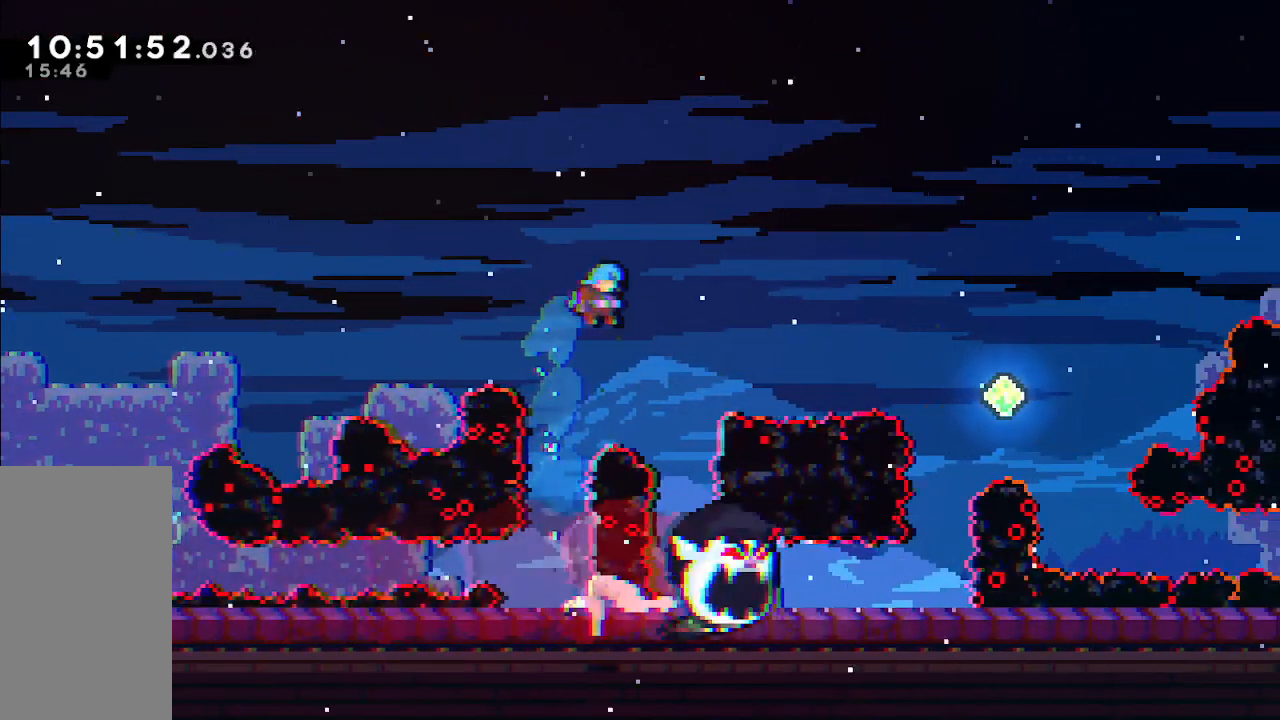
{"keys": [], "events": [[200, "right", "up"]]}
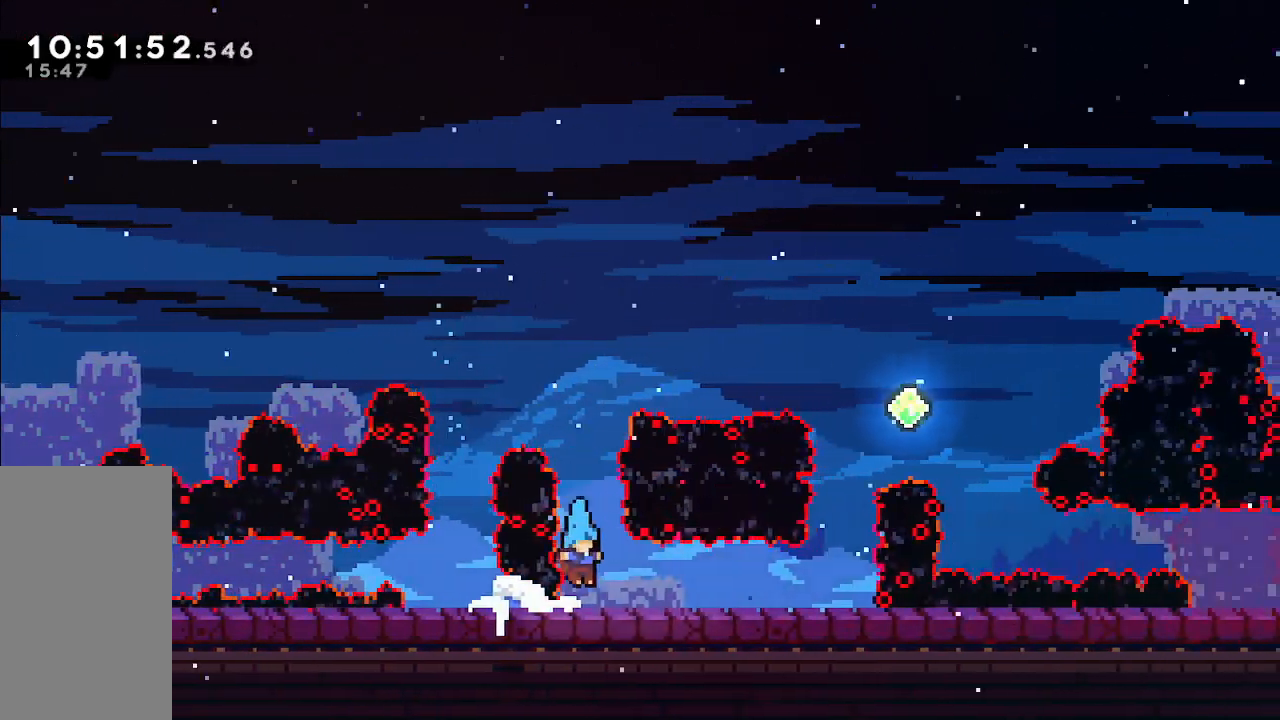
{"keys": [], "events": [[83, "right", "down"], [133, "dash", "down"], [233, "dash", "up"], [317, "right", "up"]]}
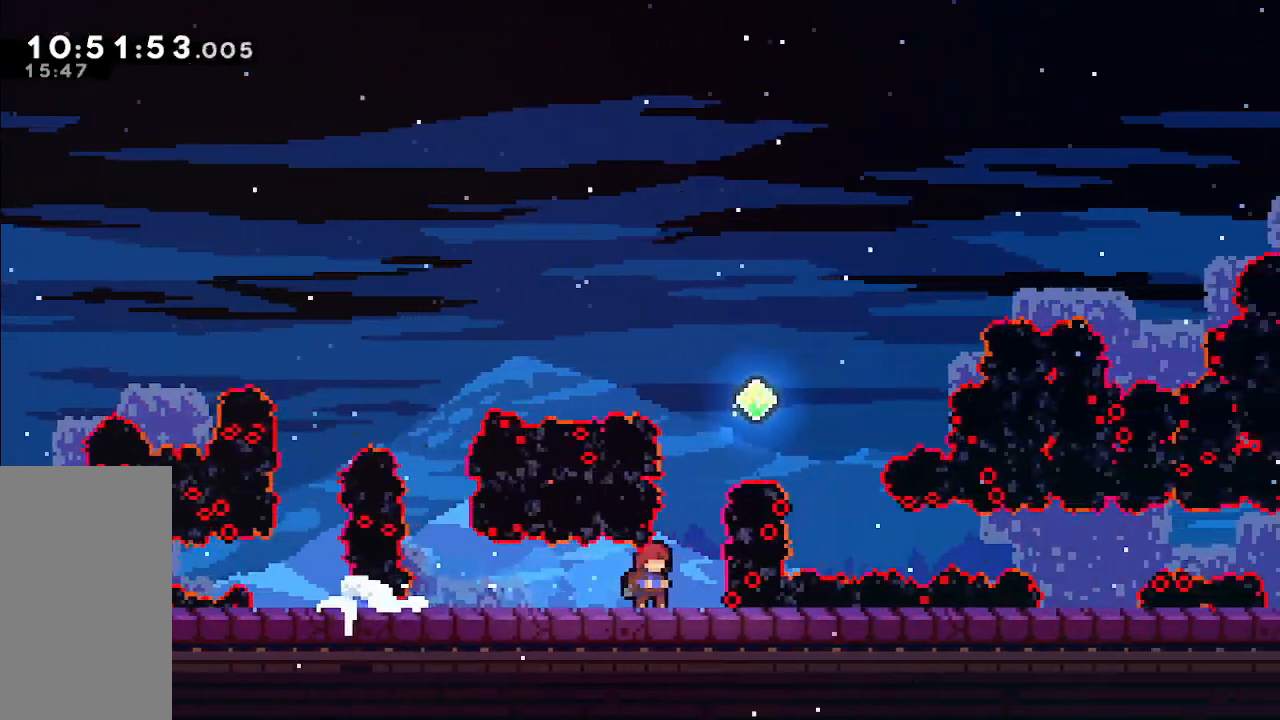
{"keys": [], "events": [[67, "right", "down"], [150, "right", "up"]]}
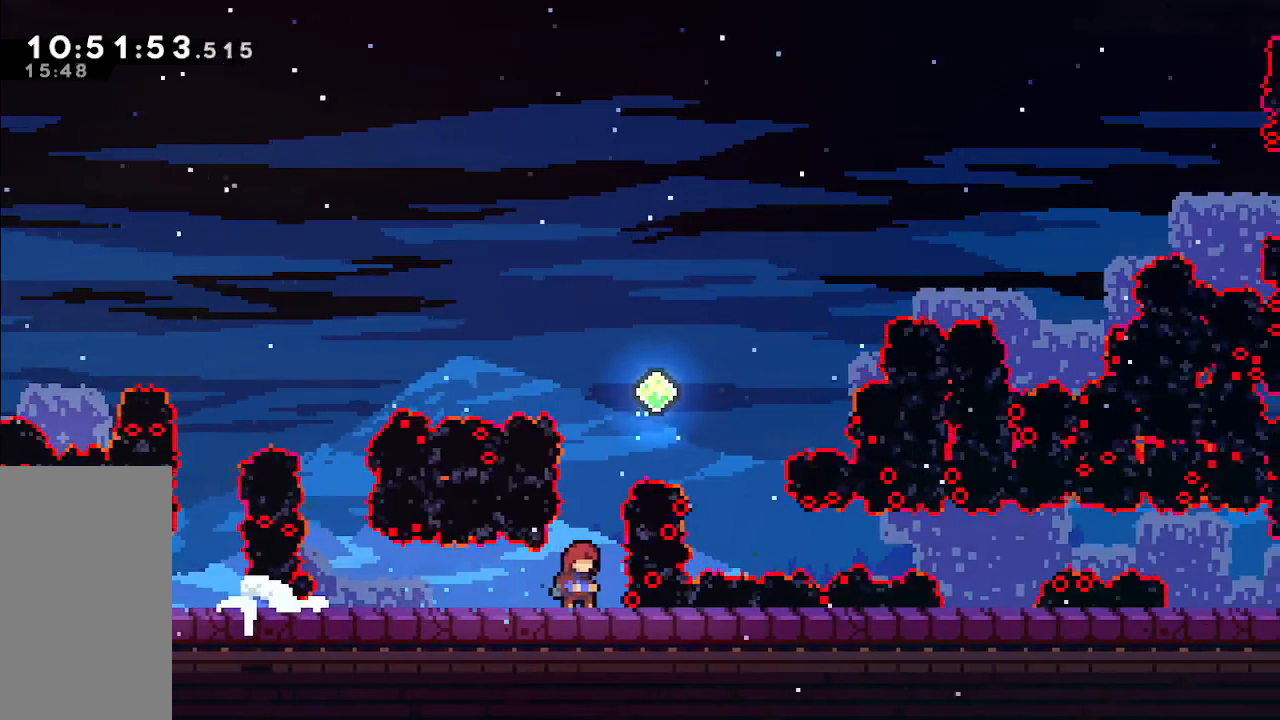
{"keys": ["right"]}
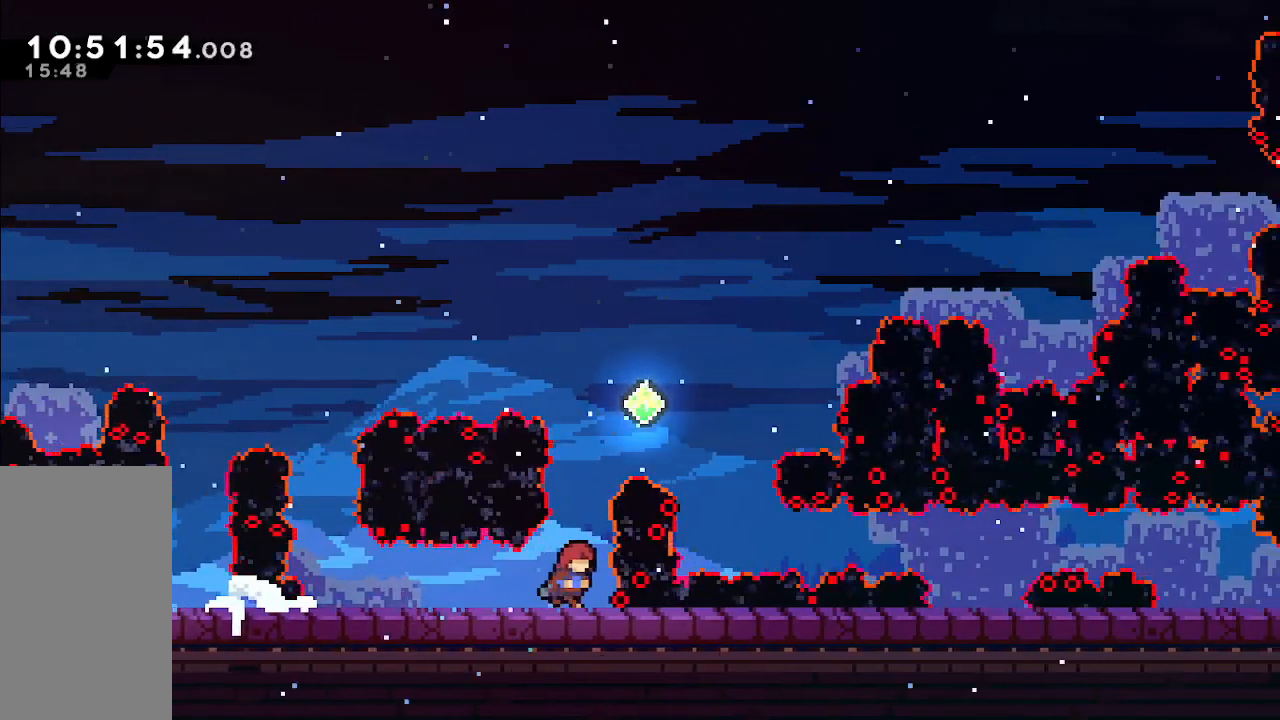
{"keys": [], "events": [[50, "right", "up"]]}